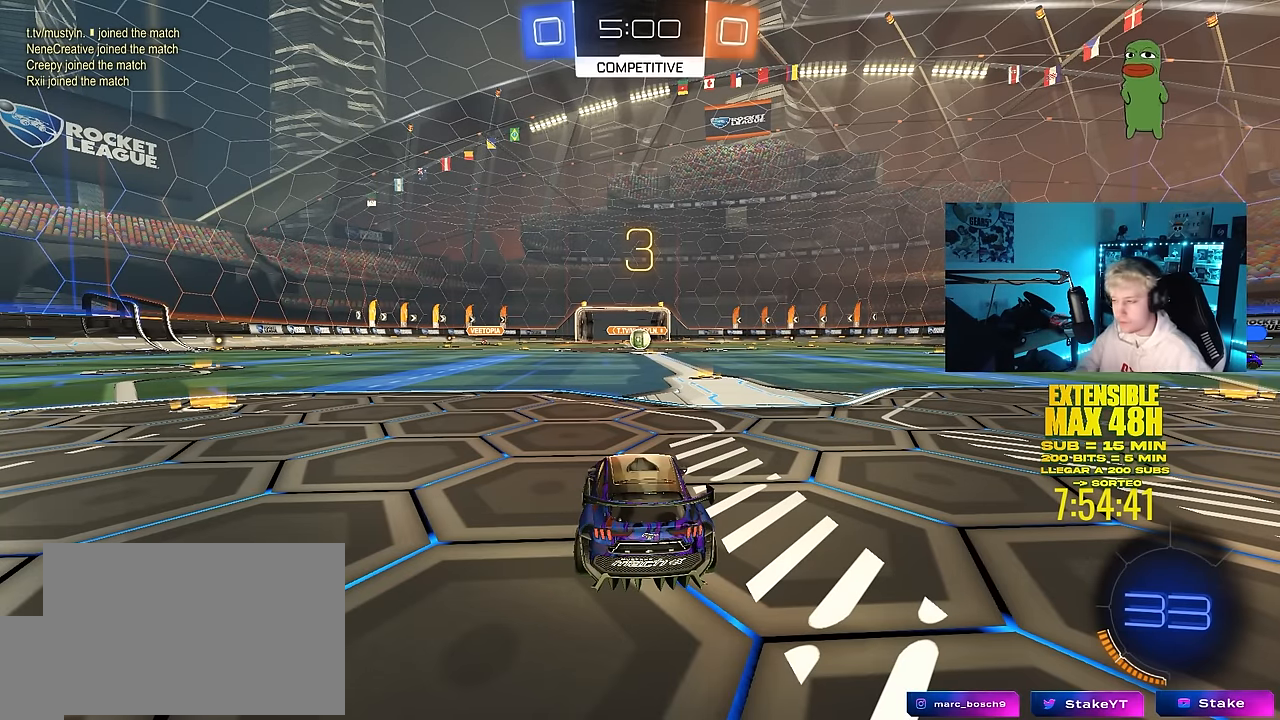
Gameplay with keyboard and mouse; each line is a JSON object with the keys and mouse buttons held at the frame after it. "events" lists presses ("down") and releases ("up") of "1", "2", "3", "4", "5", "a", "alt", "c", "caps_lock", "ctrl", "d", "e", "f", "g", "q", "r", "s", "shift", "space", "t", "tab", "v", "w", "x", "z", "mouse_left", "mouse_wheel" and "mouse_right" between this image and that frame as [ms after this image, input, new state], when the widget could be followed in between. "mouse_left", "mouse_wheel", "mouse_right" = the "left", "wheel", "right" buttons of the "mouse" list. No other keys are recorded. "wheel" means that the mouse wheel is clicked or scrolled. "mouse_move" is the direction in which the mouse moves at that frame (one of eight, or "still"), when it could be read.
{"keys": ["tab"], "mouse": [], "mouse_move": "up", "events": [[317, "mouse_wheel", "down"], [417, "tab", "down"], [450, "mouse_wheel", "up"]]}
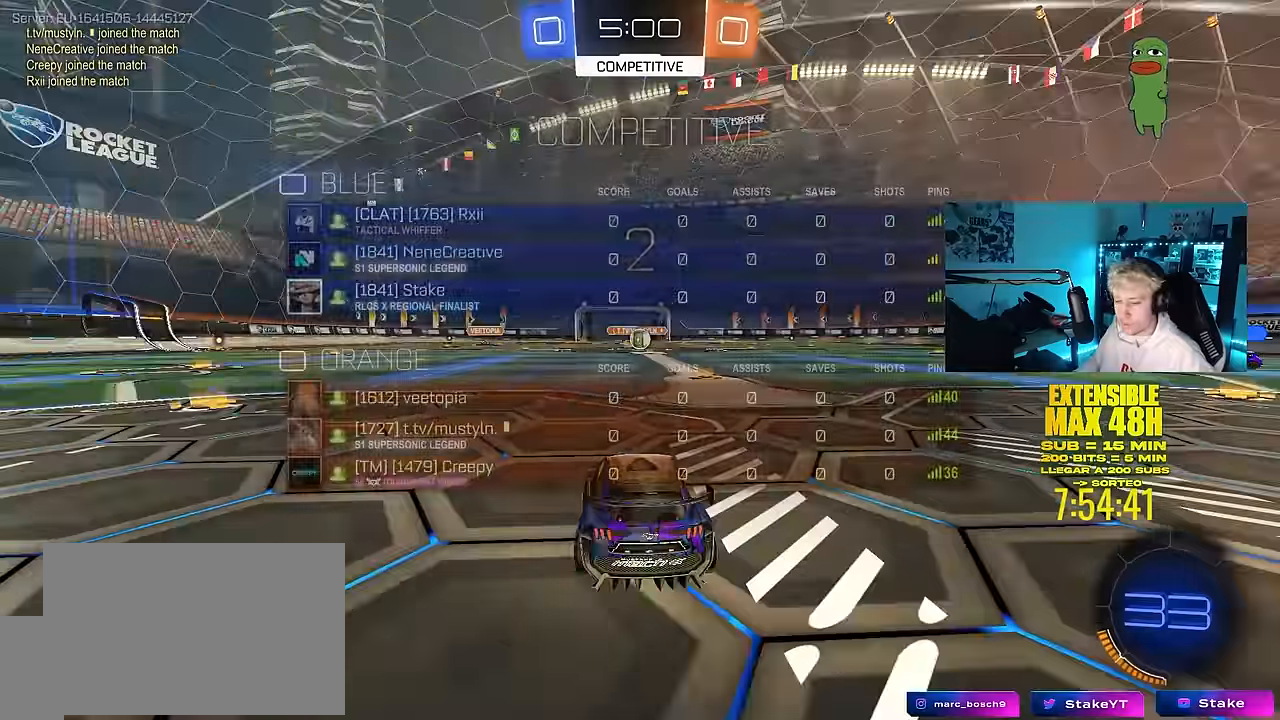
{"keys": ["w"], "mouse": ["left"], "mouse_move": "down", "events": [[50, "mouse_wheel", "down"], [100, "tab", "up"], [150, "mouse_wheel", "up"], [416, "mouse_left", "down"], [416, "w", "down"]]}
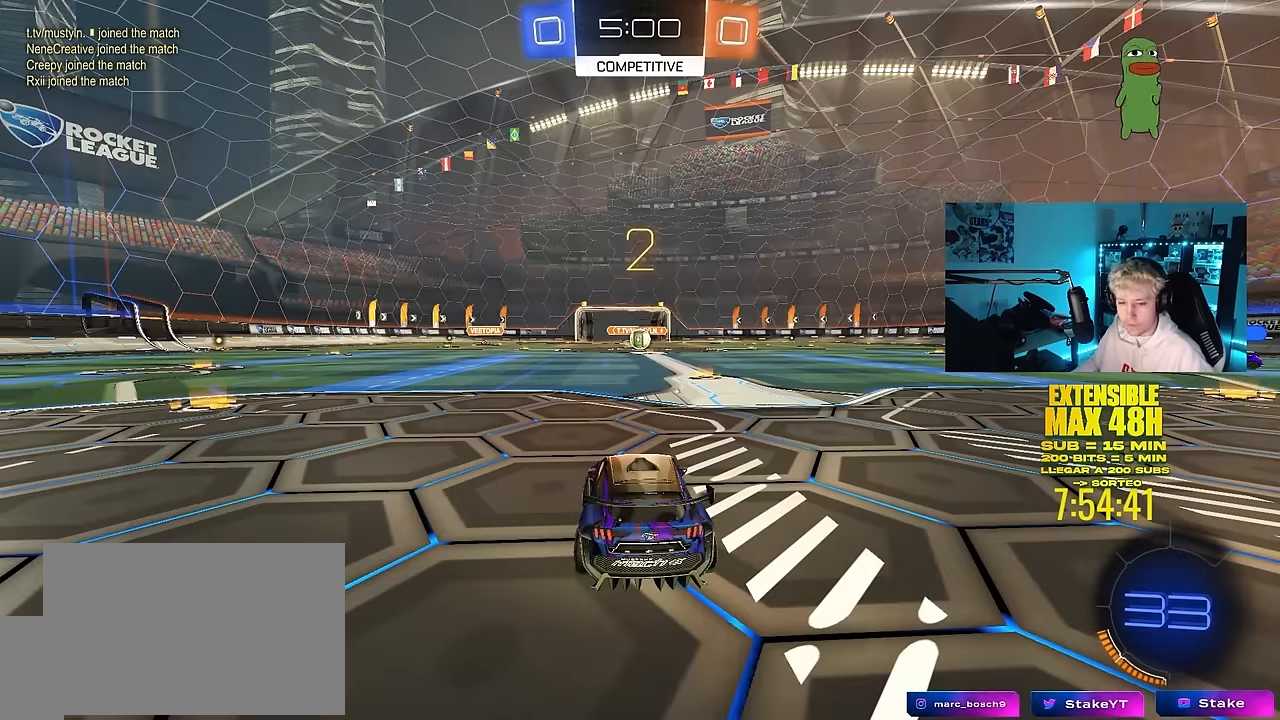
{"keys": ["w"], "mouse": [], "mouse_move": "left", "events": [[116, "mouse_left", "up"], [250, "mouse_left", "down"], [433, "mouse_left", "up"]]}
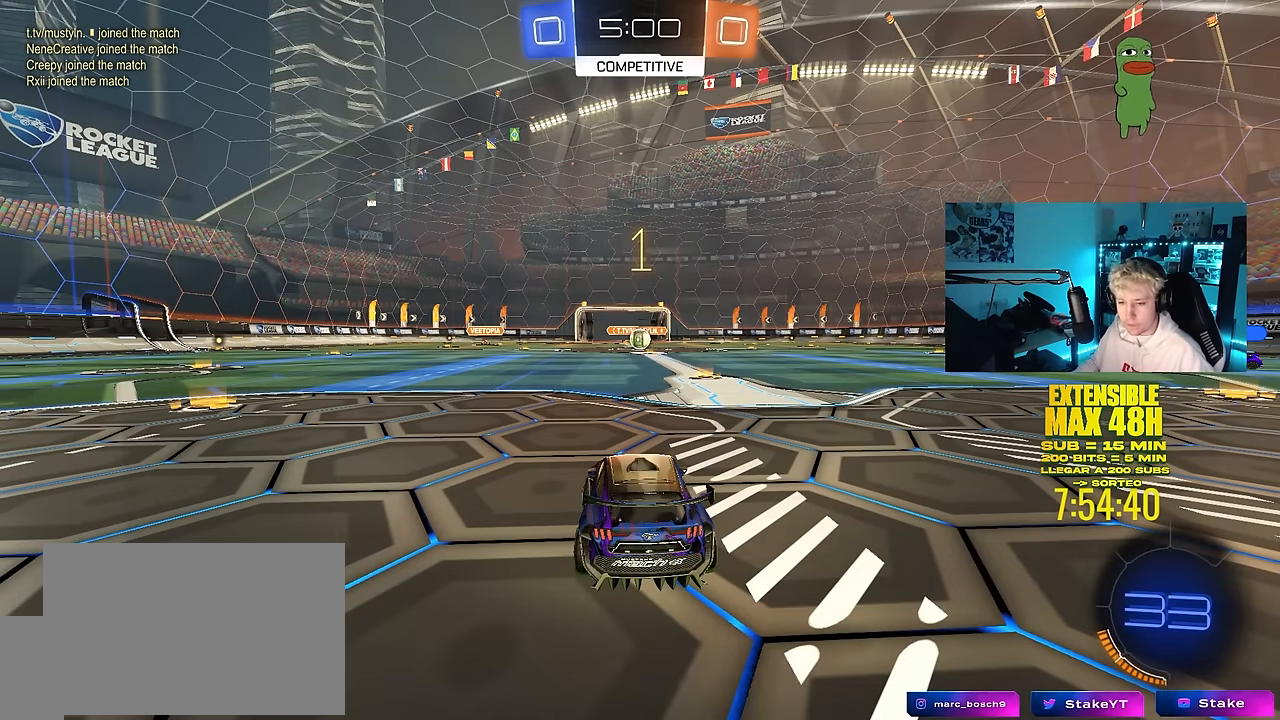
{"keys": ["w"], "mouse": ["left"], "mouse_move": "left", "events": [[400, "mouse_left", "down"]]}
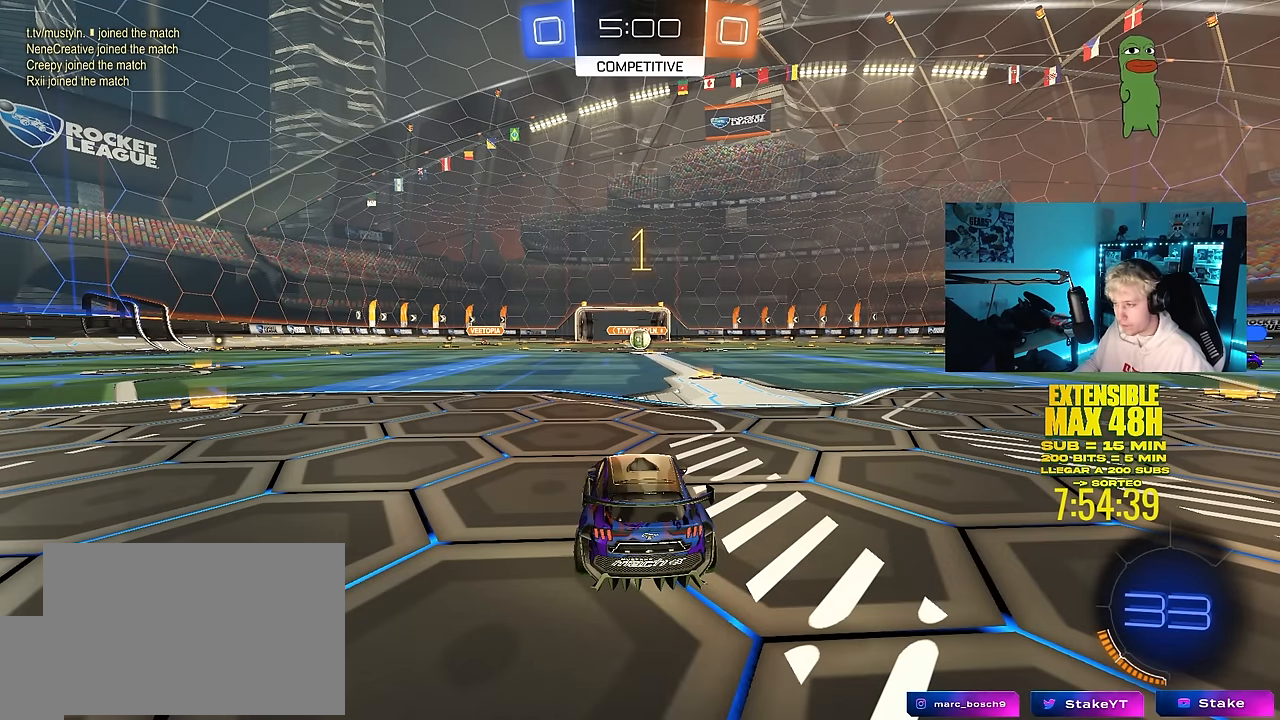
{"keys": ["w"], "mouse": ["left"], "mouse_move": "still", "events": [[200, "d", "down"], [383, "d", "up"]]}
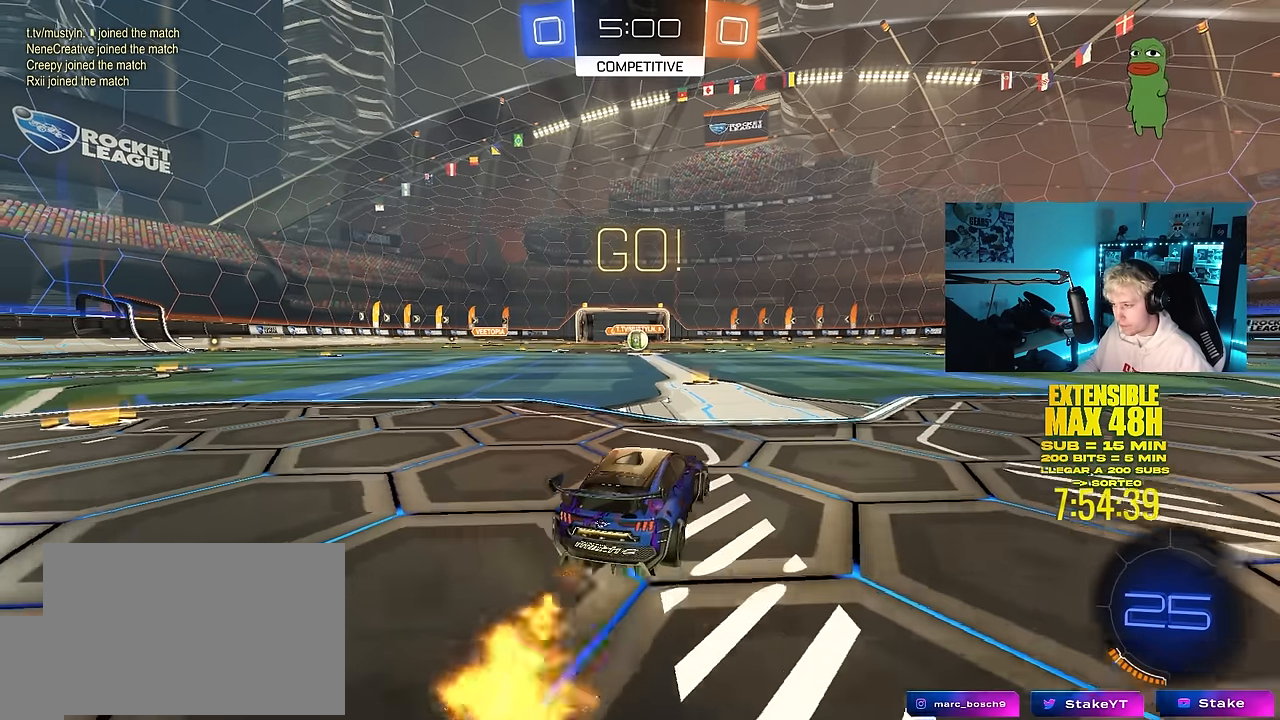
{"keys": ["a", "s", "shift"], "mouse": [], "mouse_move": "still", "events": [[66, "mouse_right", "down"], [166, "a", "down"], [166, "mouse_right", "up"], [166, "shift", "down"], [200, "mouse_right", "down"], [250, "s", "down"], [250, "w", "up"], [300, "mouse_left", "up"], [300, "mouse_right", "up"]]}
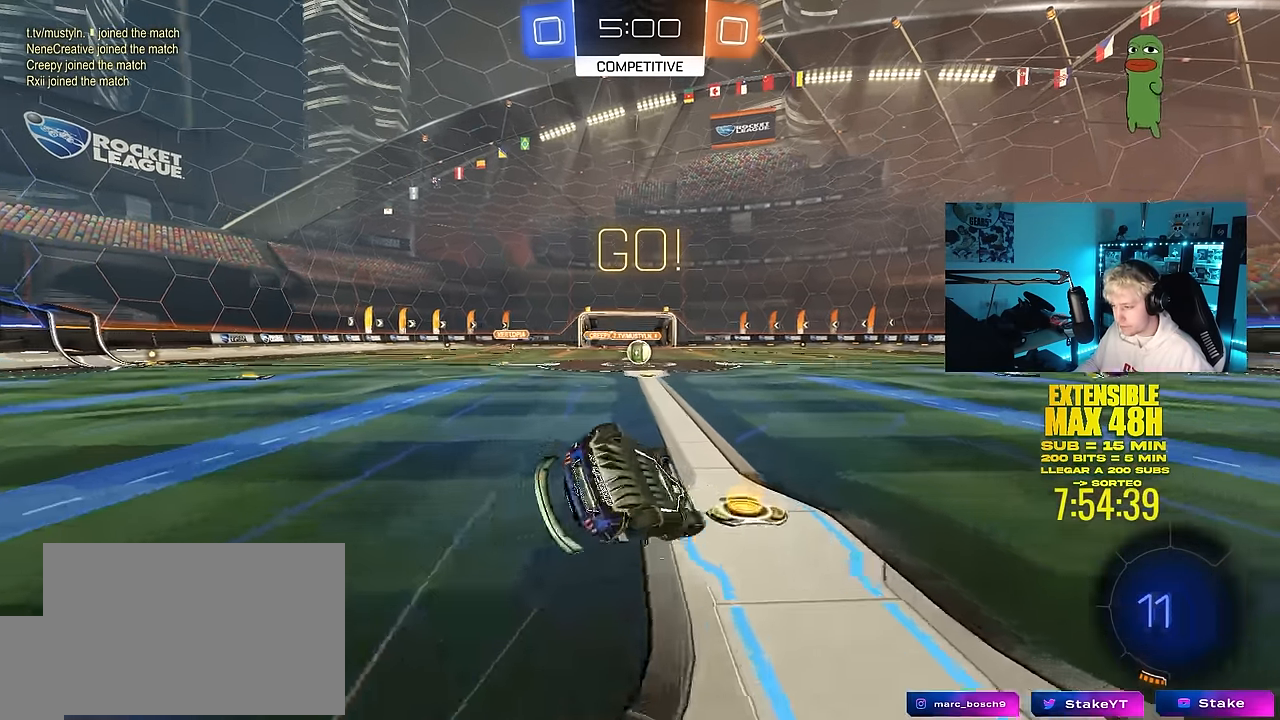
{"keys": ["a"], "mouse": [], "mouse_move": "still", "events": [[33, "mouse_left", "down"], [133, "mouse_left", "up"], [133, "s", "up"], [266, "s", "down"], [450, "shift", "up"], [500, "s", "up"]]}
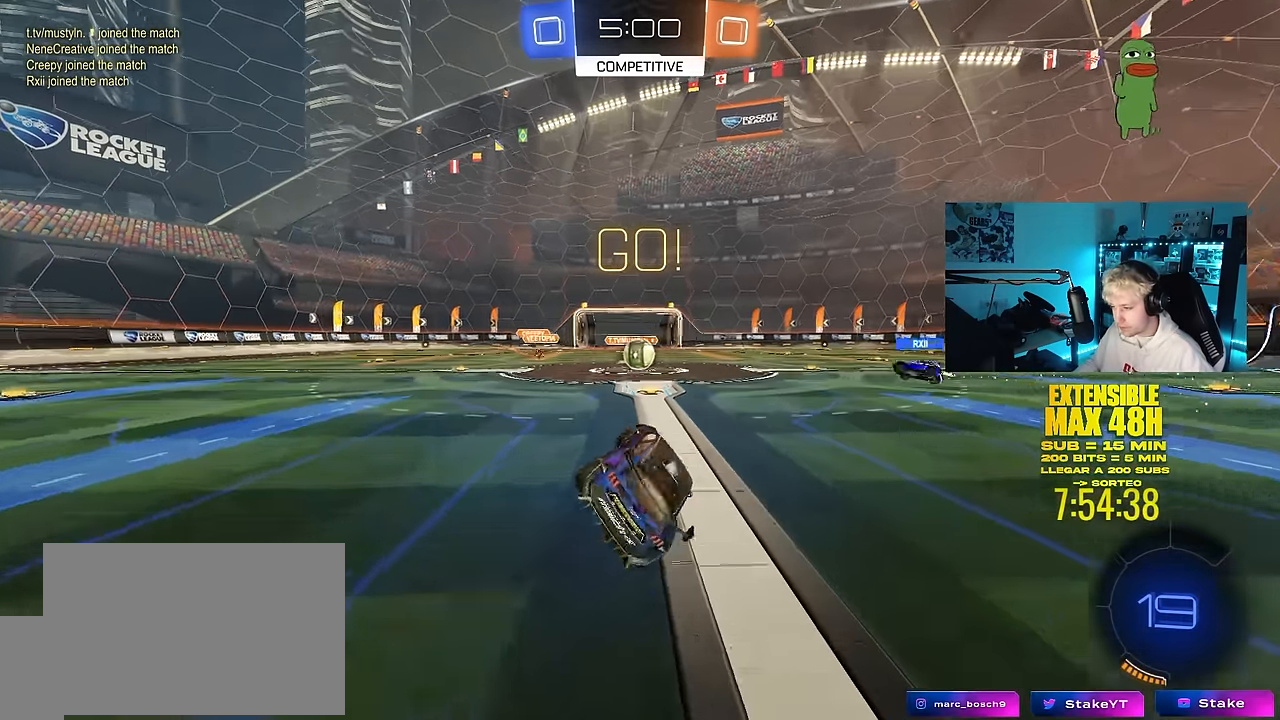
{"keys": ["w"], "mouse": [], "mouse_move": "still", "events": [[100, "a", "up"], [283, "w", "down"]]}
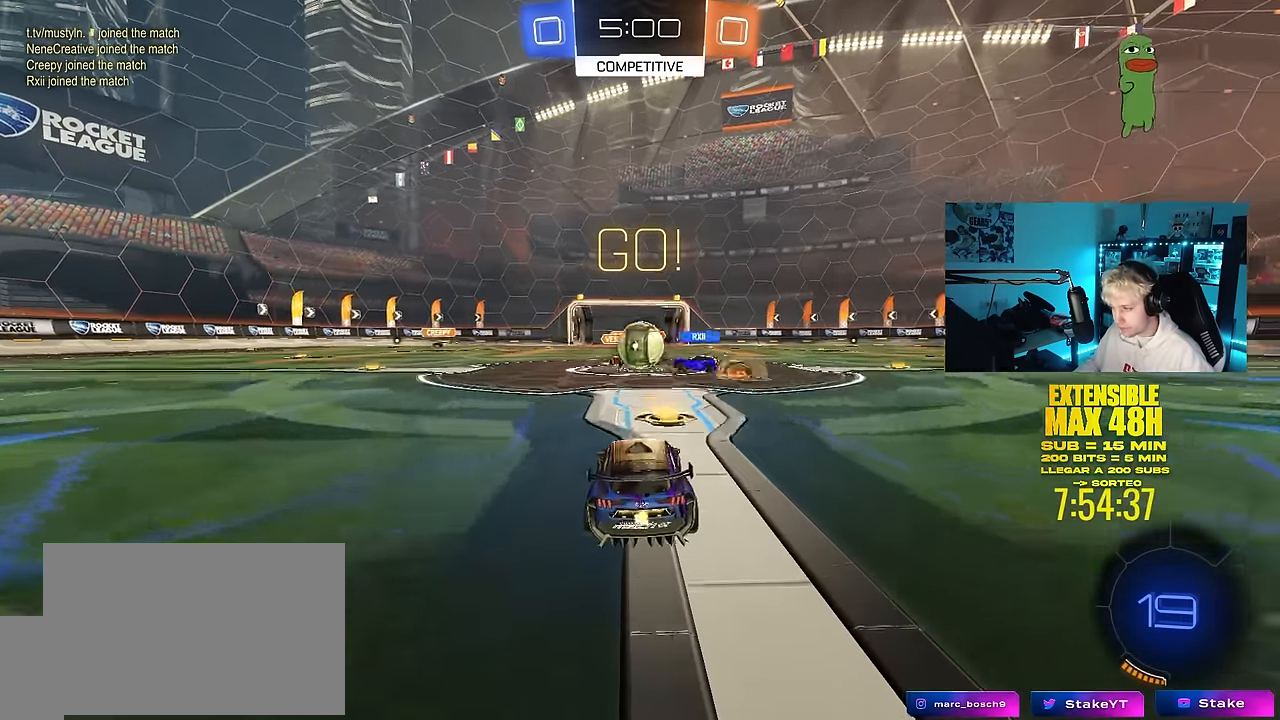
{"keys": ["a", "shift", "w"], "mouse": [], "mouse_move": "still", "events": [[116, "a", "down"], [150, "mouse_left", "down"], [150, "shift", "down"], [250, "shift", "up"], [300, "d", "down"], [300, "mouse_left", "up"], [350, "d", "up"], [433, "shift", "down"]]}
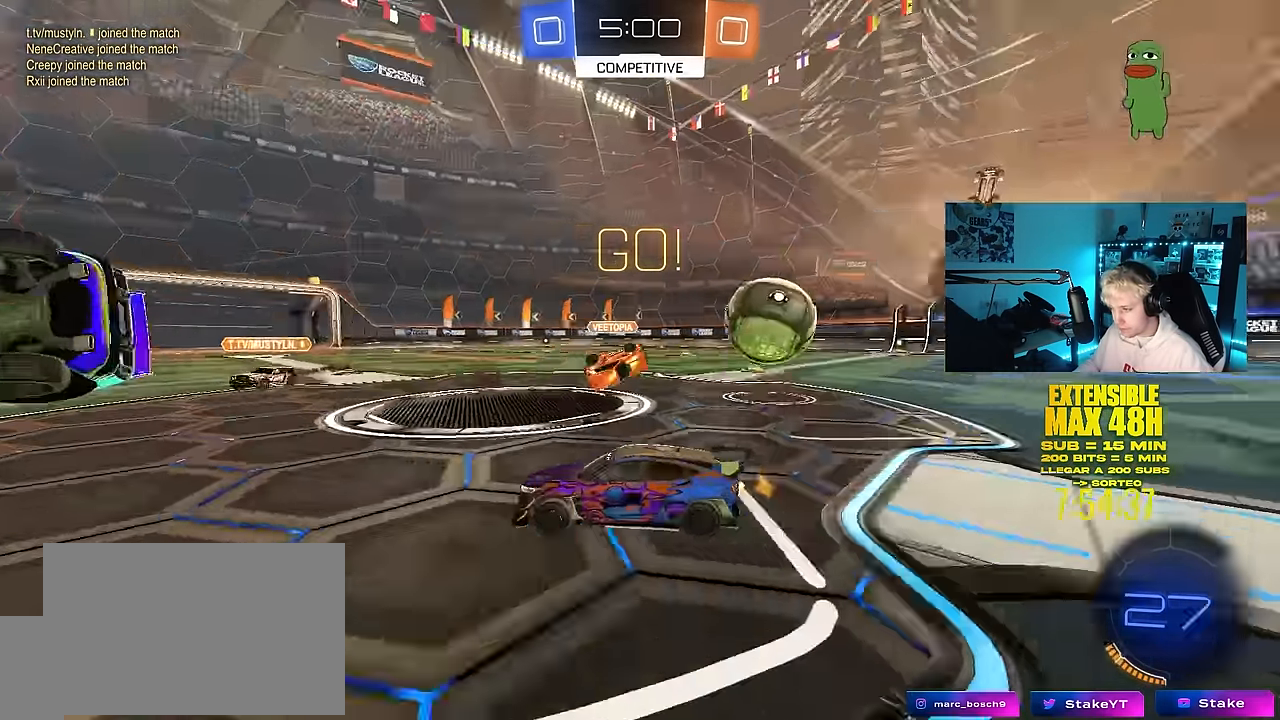
{"keys": ["a", "w"], "mouse": ["left"], "mouse_move": "still", "events": [[83, "shift", "up"], [133, "mouse_left", "down"], [416, "shift", "down"], [450, "shift", "up"]]}
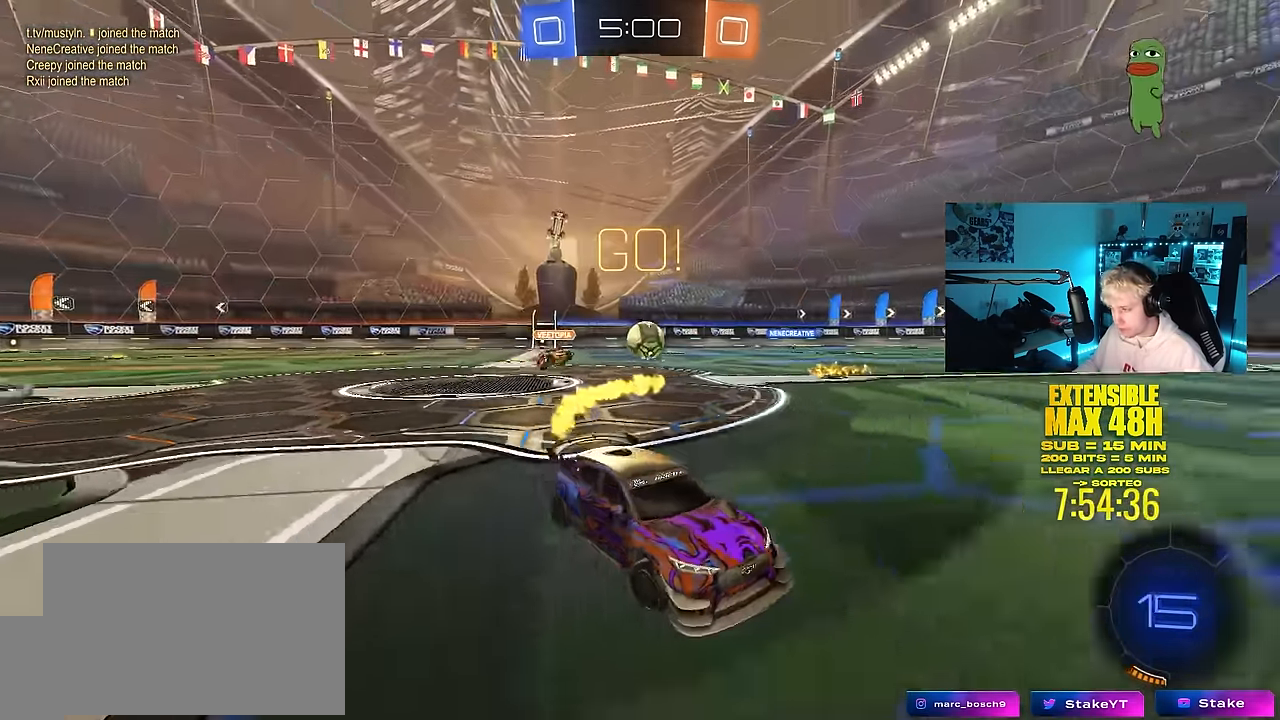
{"keys": ["a", "s", "shift", "space"], "mouse": ["right"], "mouse_move": "still", "events": [[200, "a", "up"], [200, "d", "down"], [200, "mouse_right", "down"], [233, "d", "up"], [283, "a", "down"], [283, "mouse_right", "up"], [283, "shift", "down"], [333, "mouse_right", "down"], [383, "s", "down"], [383, "w", "up"], [466, "mouse_left", "up"], [466, "space", "down"]]}
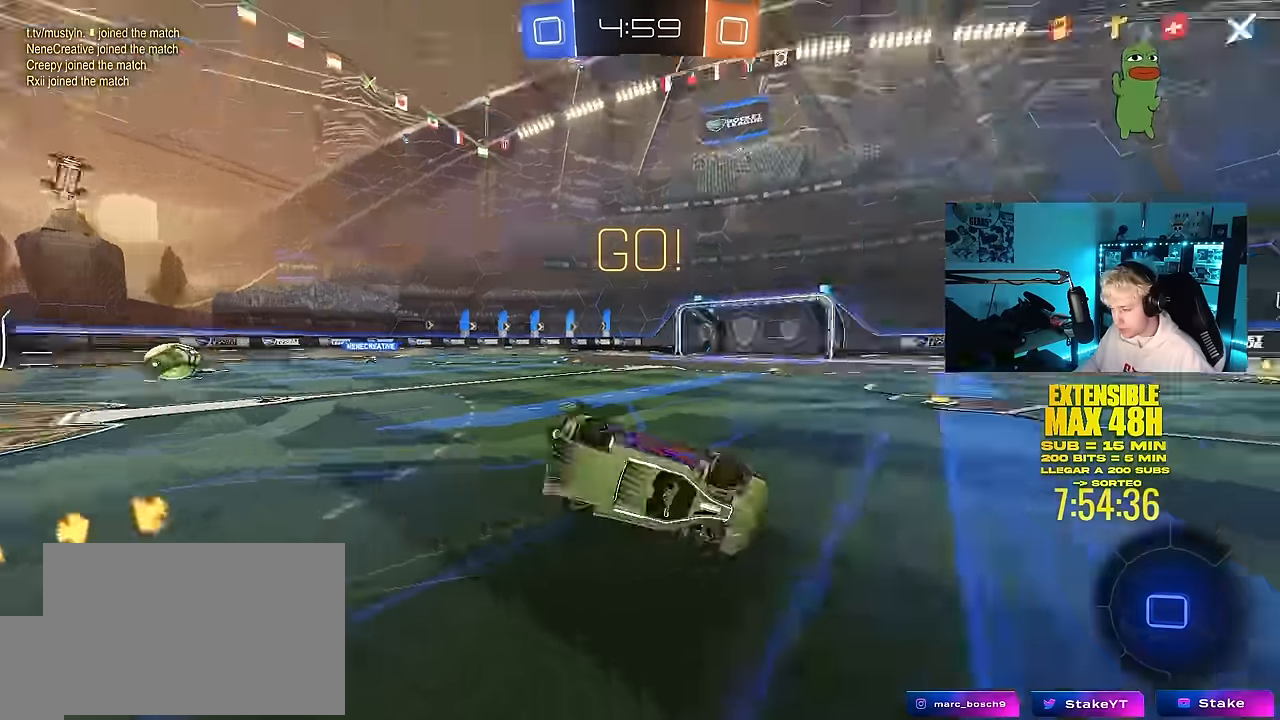
{"keys": ["a", "s", "shift"], "mouse": [], "mouse_move": "still", "events": [[16, "mouse_right", "up"], [116, "space", "up"], [300, "s", "up"], [400, "s", "down"]]}
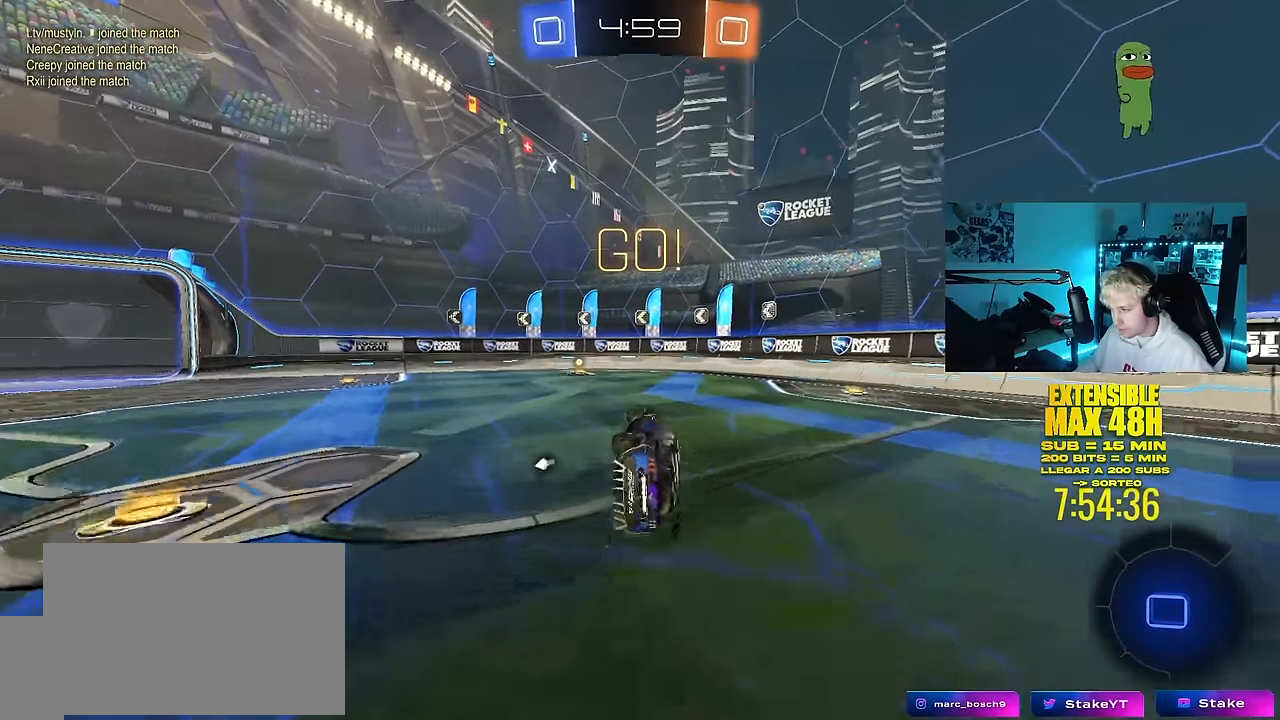
{"keys": ["a", "w"], "mouse": ["left"], "mouse_move": "still", "events": [[83, "shift", "up"], [133, "s", "up"], [183, "a", "up"], [366, "mouse_left", "down"], [366, "w", "down"], [416, "a", "down"]]}
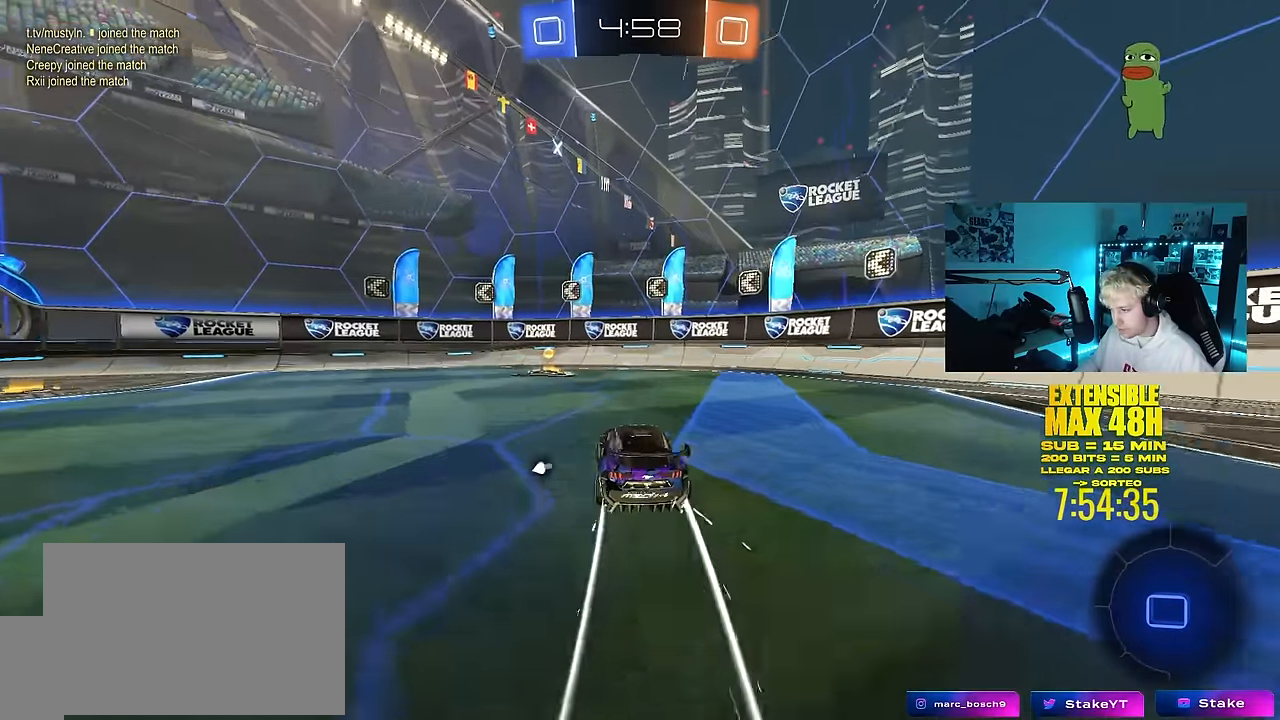
{"keys": ["a", "w"], "mouse": ["left"], "mouse_move": "still", "events": [[50, "a", "up"], [200, "a", "down"], [200, "space", "down"], [283, "shift", "down"], [283, "space", "up"], [383, "shift", "up"]]}
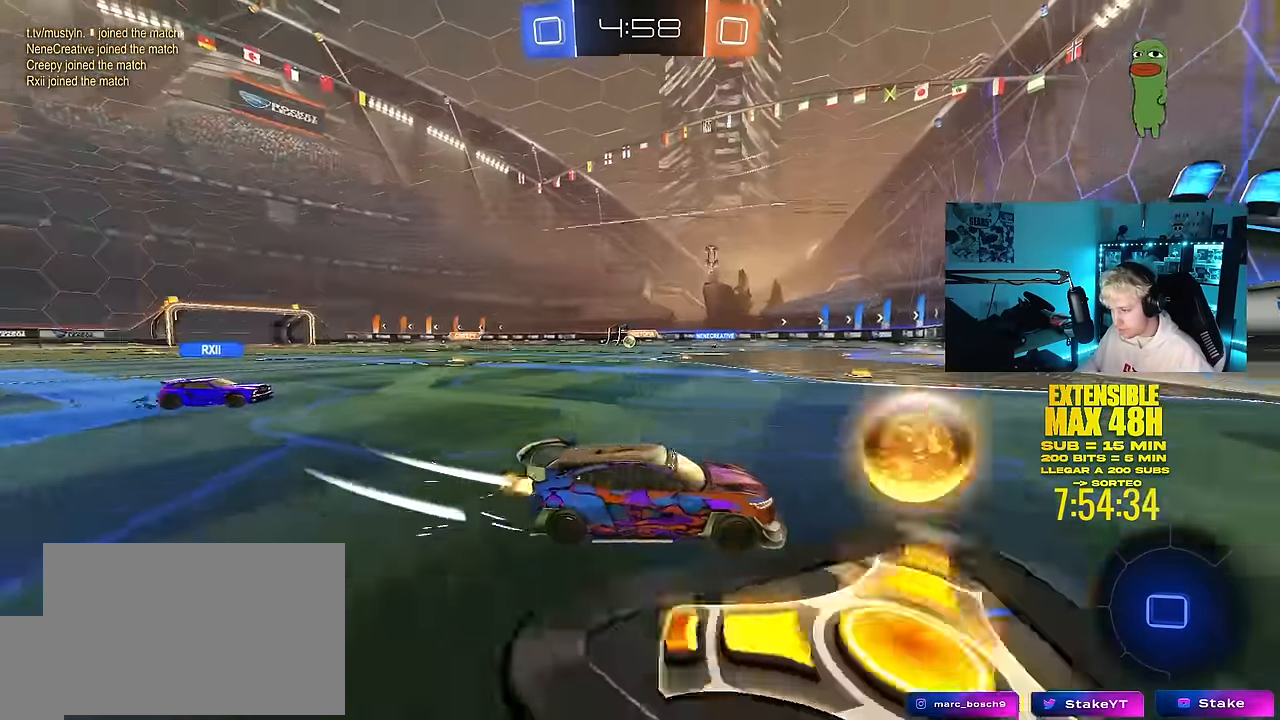
{"keys": ["a", "w"], "mouse": ["left"], "mouse_move": "still", "events": []}
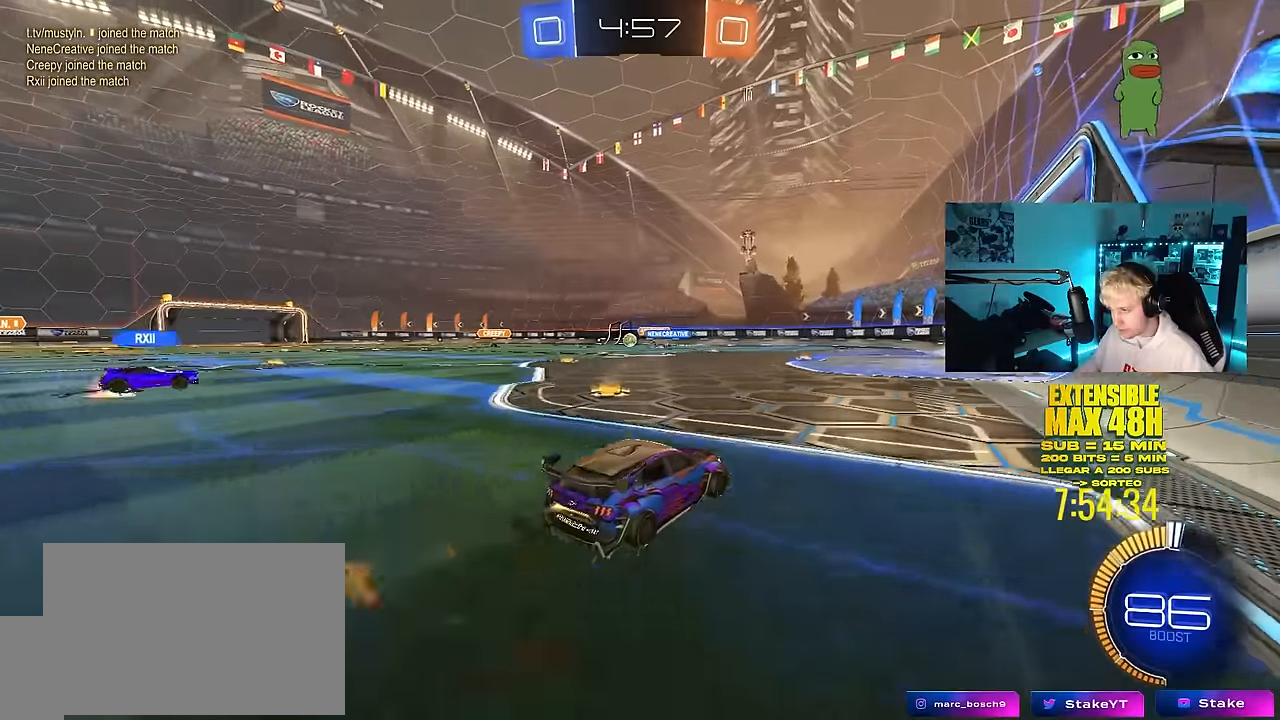
{"keys": ["w"], "mouse": [], "mouse_move": "still", "events": [[134, "a", "up"], [167, "mouse_left", "up"]]}
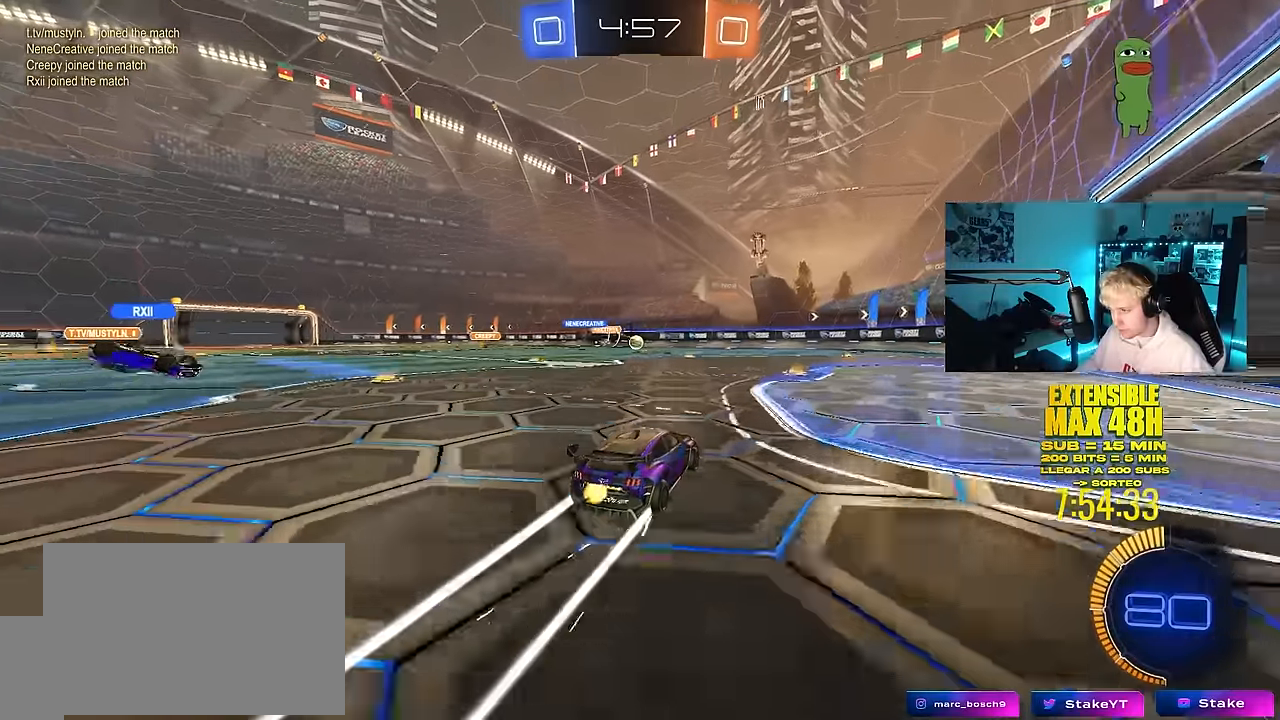
{"keys": ["w"], "mouse": [], "mouse_move": "still", "events": [[284, "mouse_left", "down"], [384, "mouse_left", "up"]]}
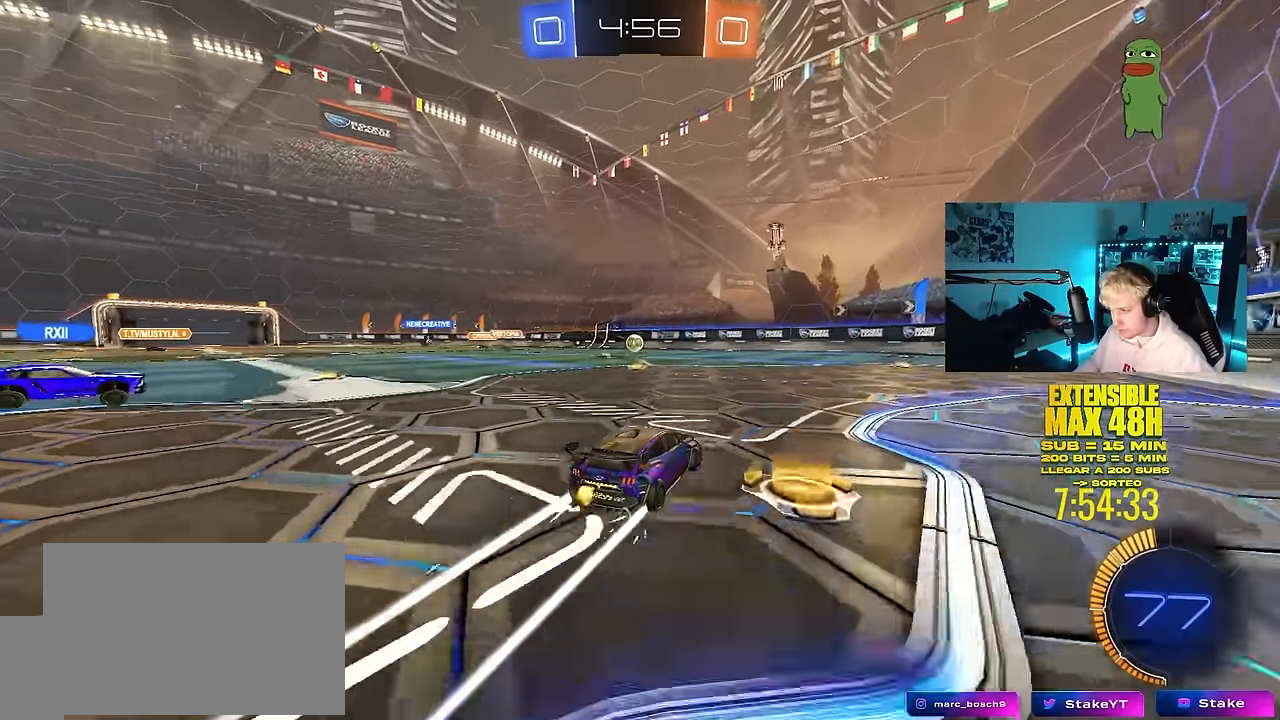
{"keys": ["d", "shift", "w"], "mouse": [], "mouse_move": "still", "events": [[450, "d", "down"], [484, "shift", "down"]]}
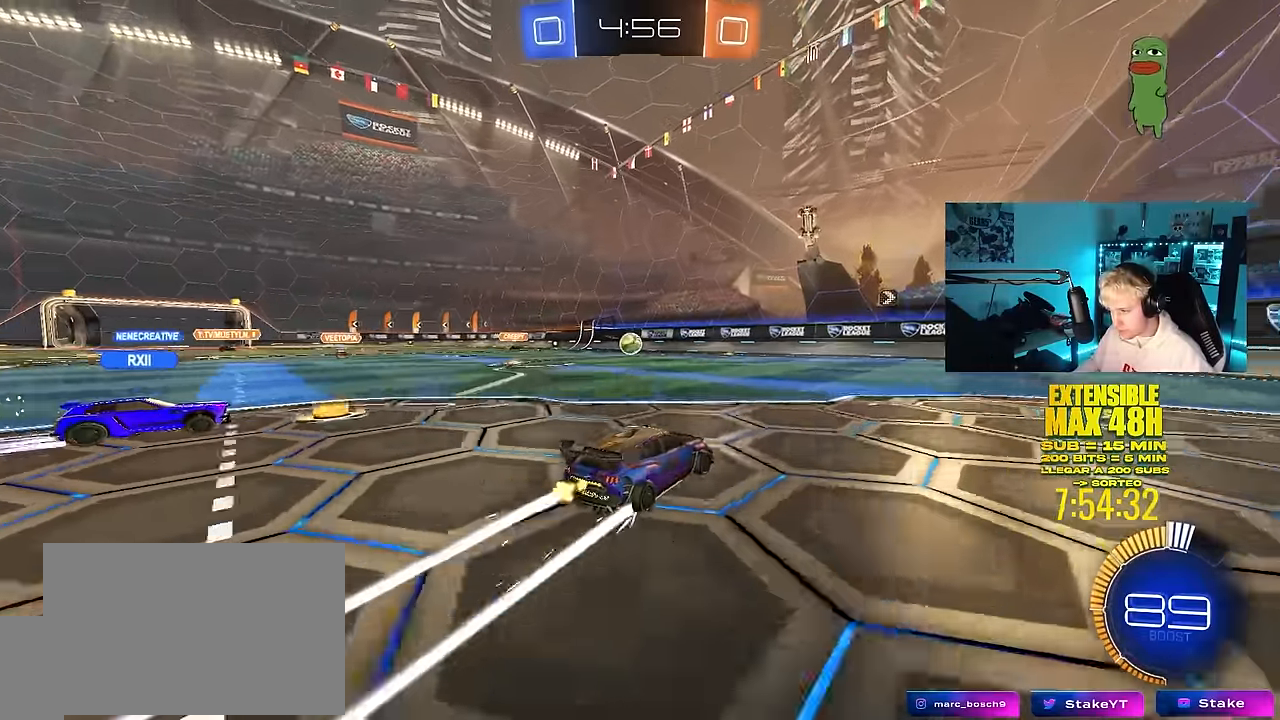
{"keys": ["s"], "mouse": [], "mouse_move": "still", "events": [[134, "shift", "up"], [267, "w", "up"], [400, "d", "up"], [400, "s", "down"]]}
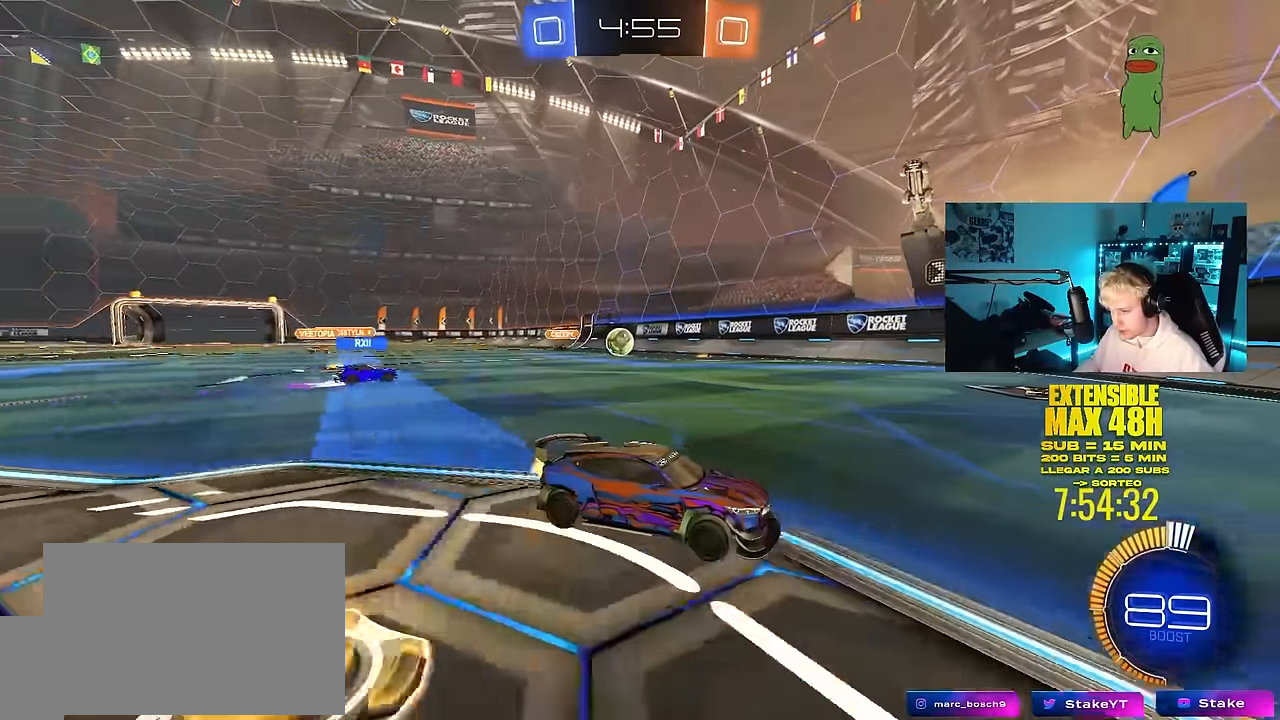
{"keys": [], "mouse": [], "mouse_move": "still", "events": [[100, "s", "up"], [184, "d", "down"], [284, "d", "up"]]}
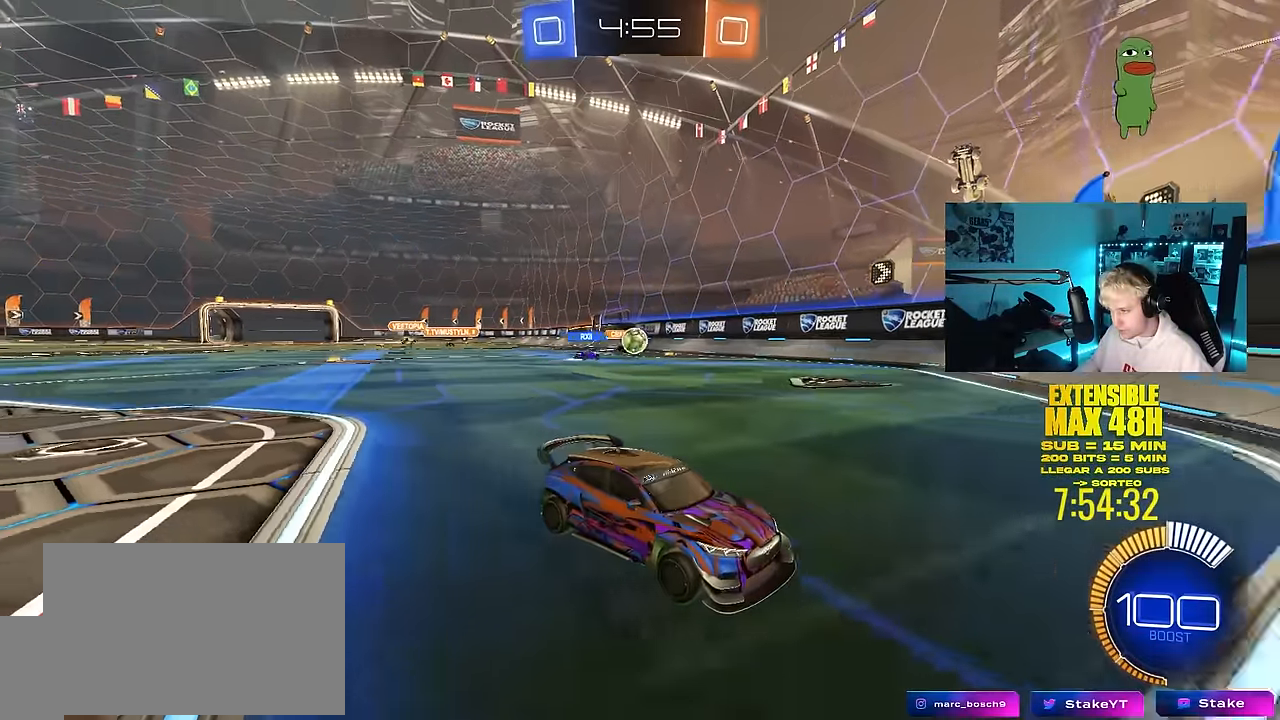
{"keys": ["d", "shift", "w"], "mouse": [], "mouse_move": "still", "events": [[17, "a", "down"], [67, "w", "down"], [150, "a", "up"], [400, "d", "down"], [484, "shift", "down"]]}
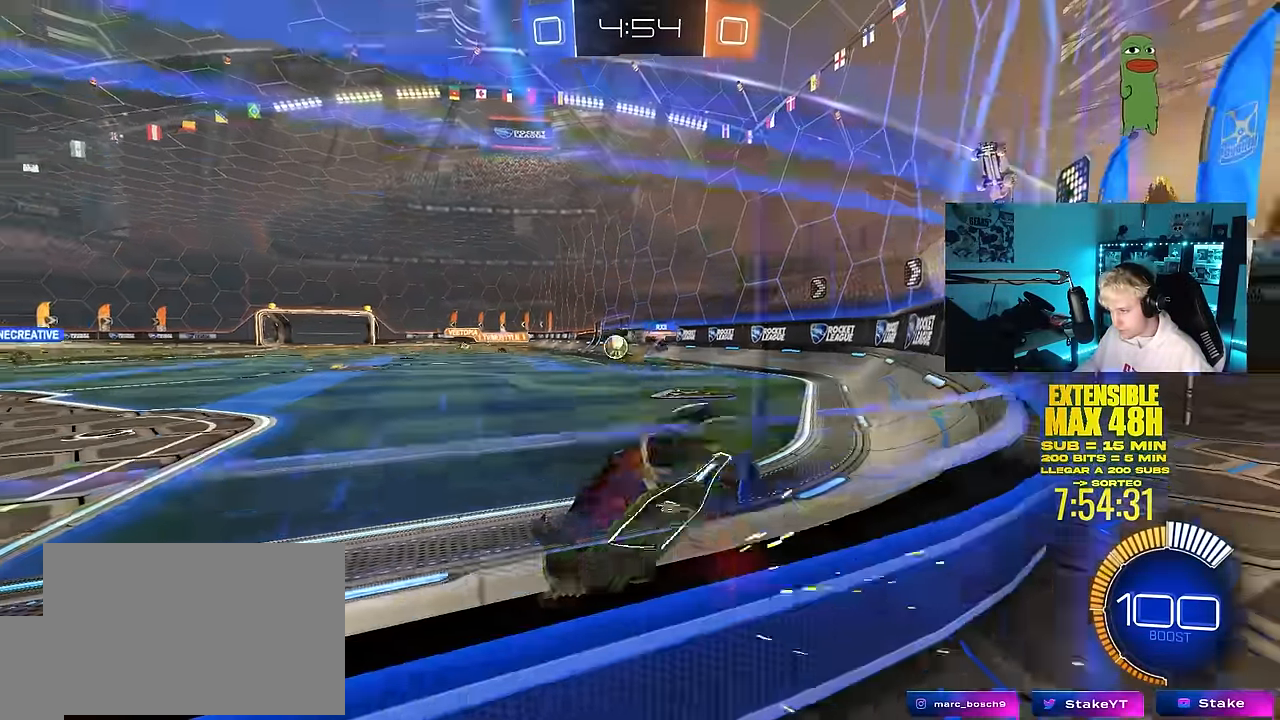
{"keys": ["d", "w"], "mouse": [], "mouse_move": "still", "events": [[167, "shift", "up"]]}
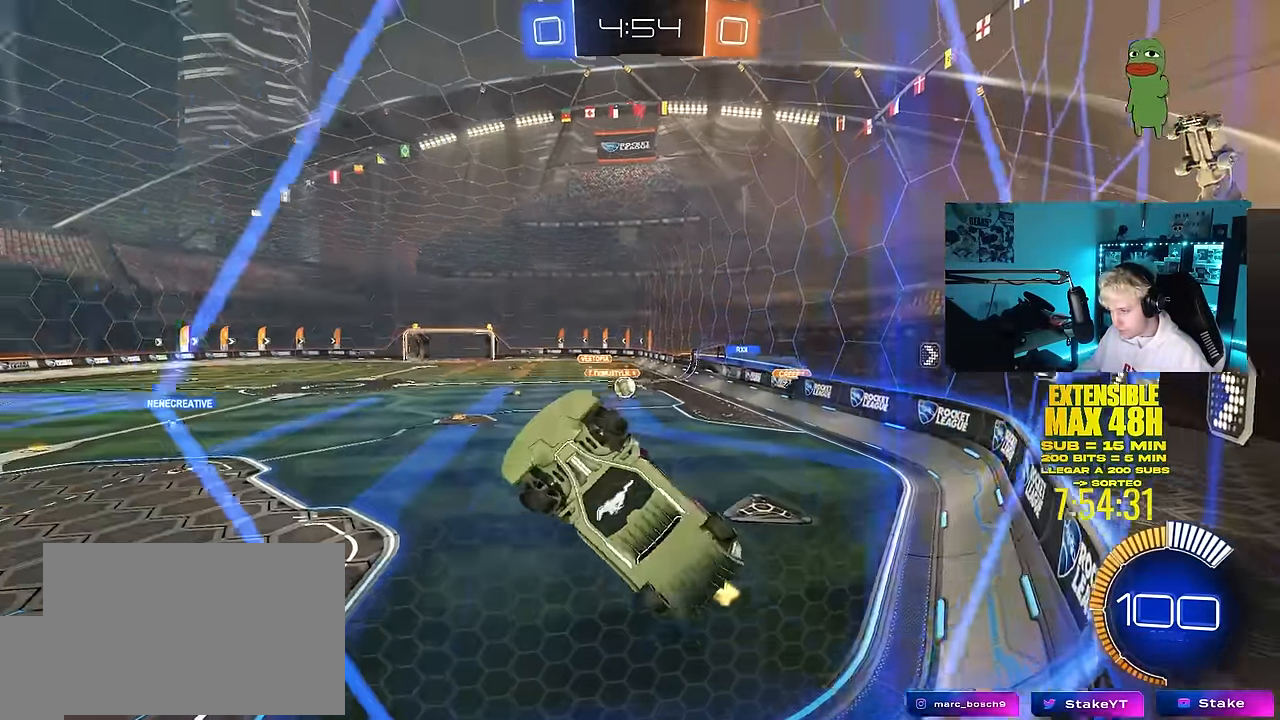
{"keys": ["a", "w"], "mouse": [], "mouse_move": "still", "events": [[150, "mouse_left", "down"], [334, "d", "up"], [417, "a", "down"], [417, "mouse_left", "up"]]}
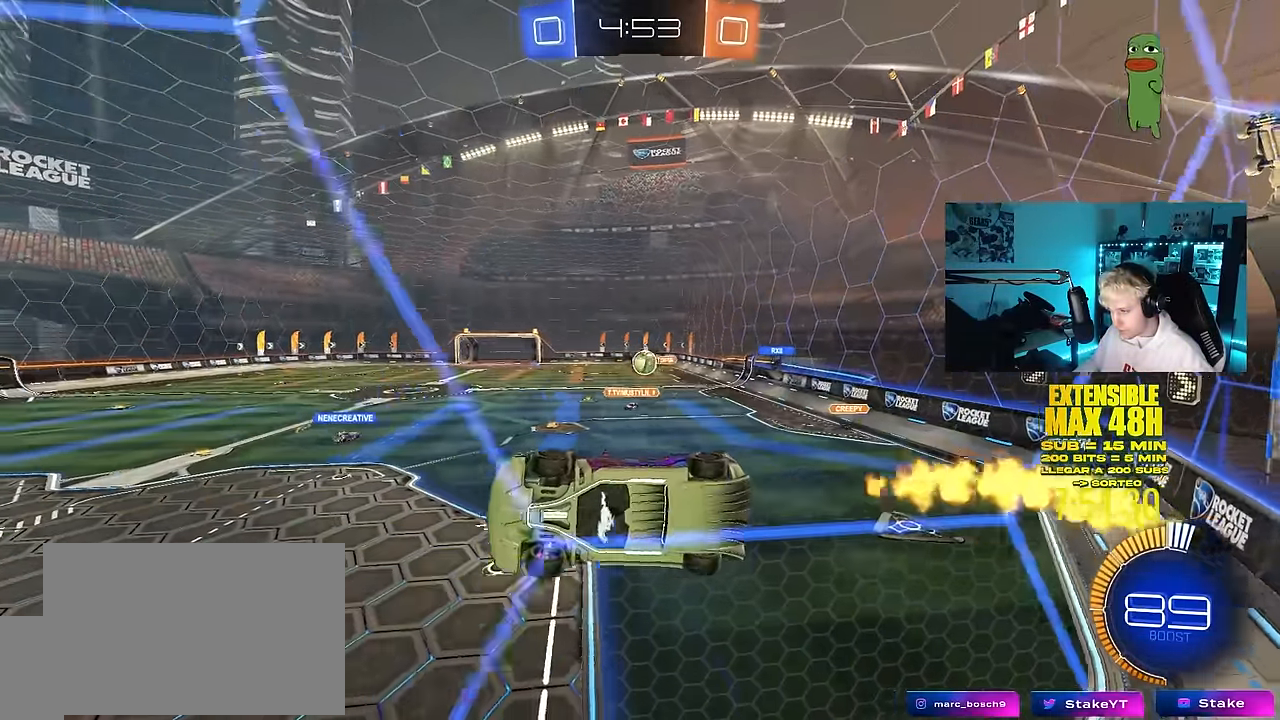
{"keys": ["w"], "mouse": [], "mouse_move": "still", "events": [[67, "s", "down"], [167, "w", "up"], [300, "a", "up"], [300, "s", "up"], [400, "w", "down"]]}
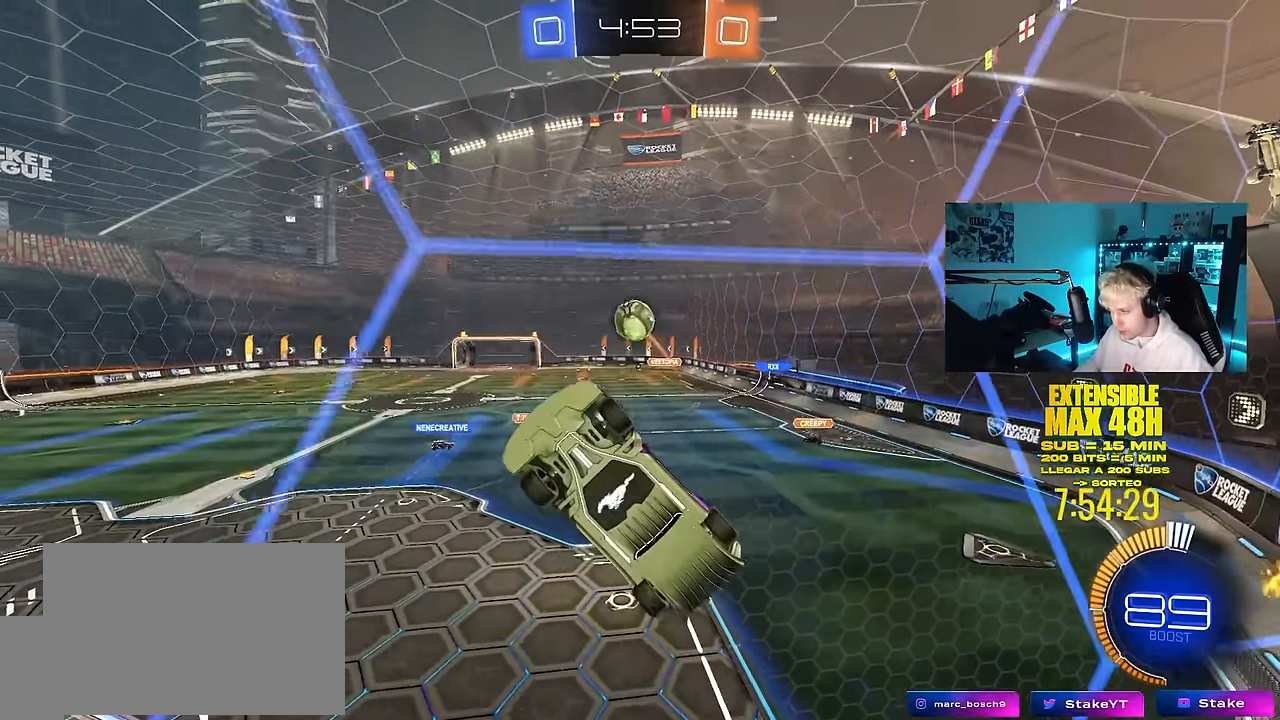
{"keys": ["d", "w"], "mouse": ["left"], "mouse_move": "still", "events": [[134, "mouse_left", "down"], [217, "d", "down"], [267, "mouse_left", "up"], [317, "d", "up"], [417, "mouse_left", "down"], [500, "d", "down"]]}
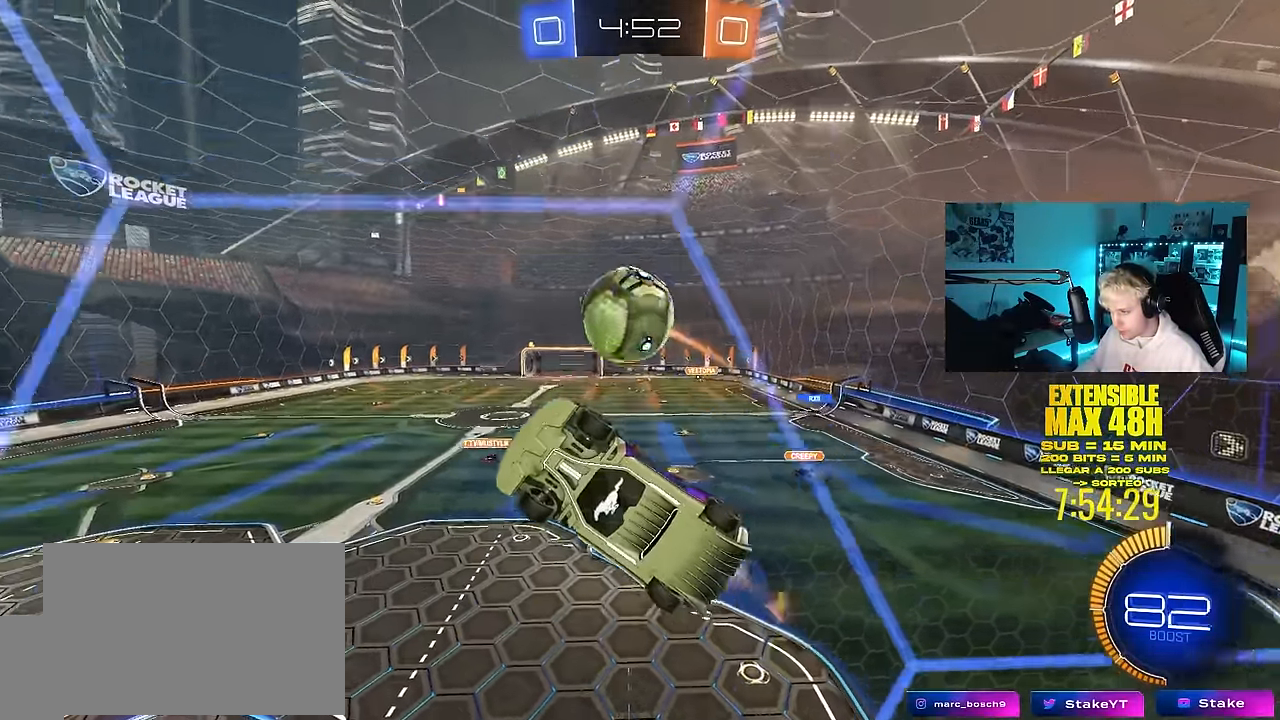
{"keys": ["w"], "mouse": [], "mouse_move": "still", "events": [[50, "mouse_left", "up"], [150, "d", "up"], [200, "a", "down"], [384, "a", "up"]]}
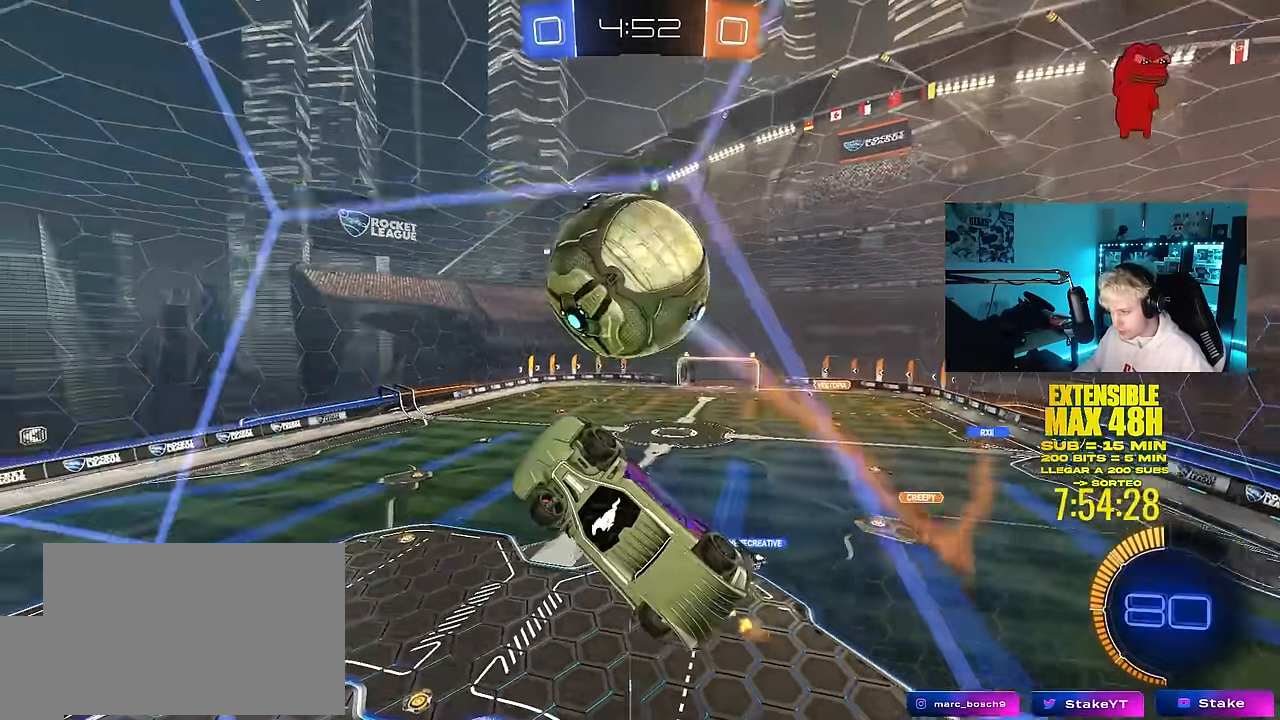
{"keys": ["a", "s", "shift"], "mouse": ["right"], "mouse_move": "still", "events": [[167, "d", "down"], [250, "mouse_right", "down"], [250, "w", "up"], [300, "d", "up"], [350, "s", "down"], [400, "a", "down"], [433, "shift", "down"]]}
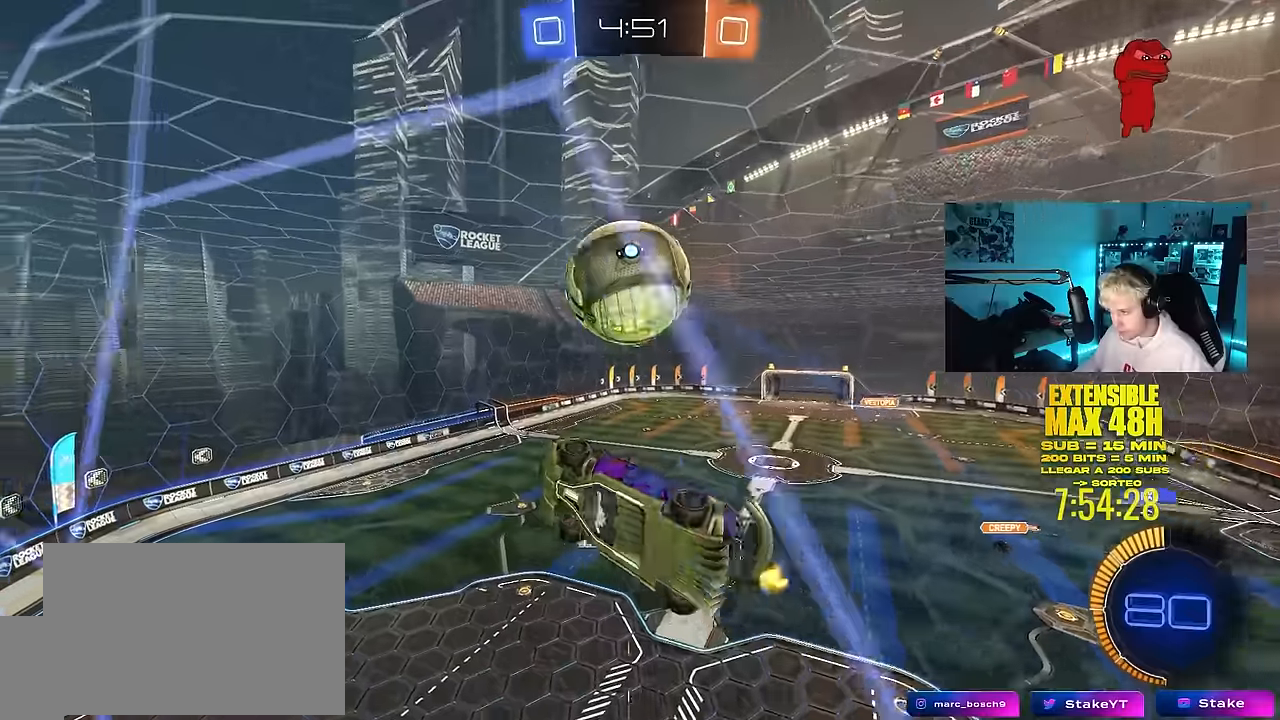
{"keys": ["w"], "mouse": ["left"], "mouse_move": "still", "events": [[33, "mouse_left", "down"], [83, "mouse_right", "up"], [133, "s", "up"], [217, "shift", "up"], [317, "a", "up"], [367, "d", "down"], [383, "w", "down"], [450, "d", "up"]]}
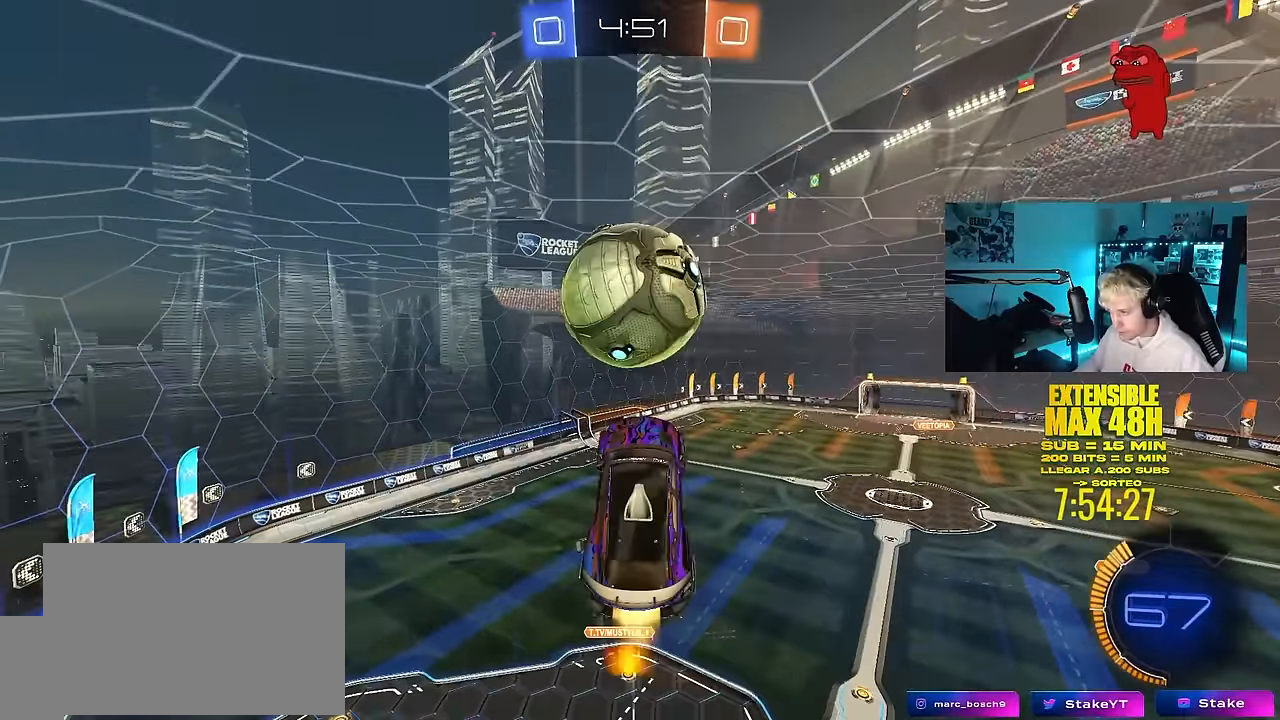
{"keys": ["a", "s", "shift"], "mouse": ["right"], "mouse_move": "still", "events": [[50, "mouse_left", "up"], [50, "w", "up"], [150, "w", "down"], [183, "a", "down"], [183, "shift", "down"], [233, "mouse_left", "down"], [233, "mouse_right", "down"], [333, "s", "down"], [333, "w", "up"], [467, "mouse_left", "up"]]}
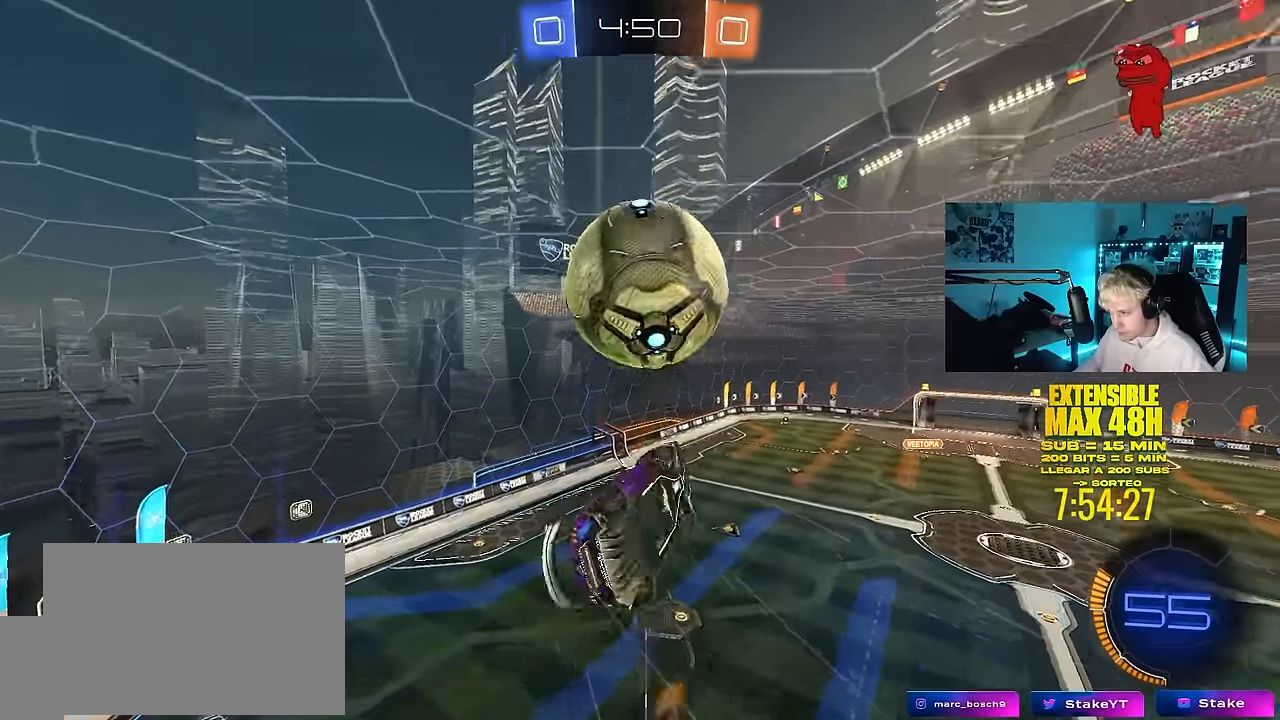
{"keys": ["a", "s"], "mouse": [], "mouse_move": "still", "events": [[17, "mouse_right", "up"], [67, "s", "up"], [117, "mouse_left", "down"], [167, "shift", "up"], [200, "s", "down"], [350, "mouse_left", "up"]]}